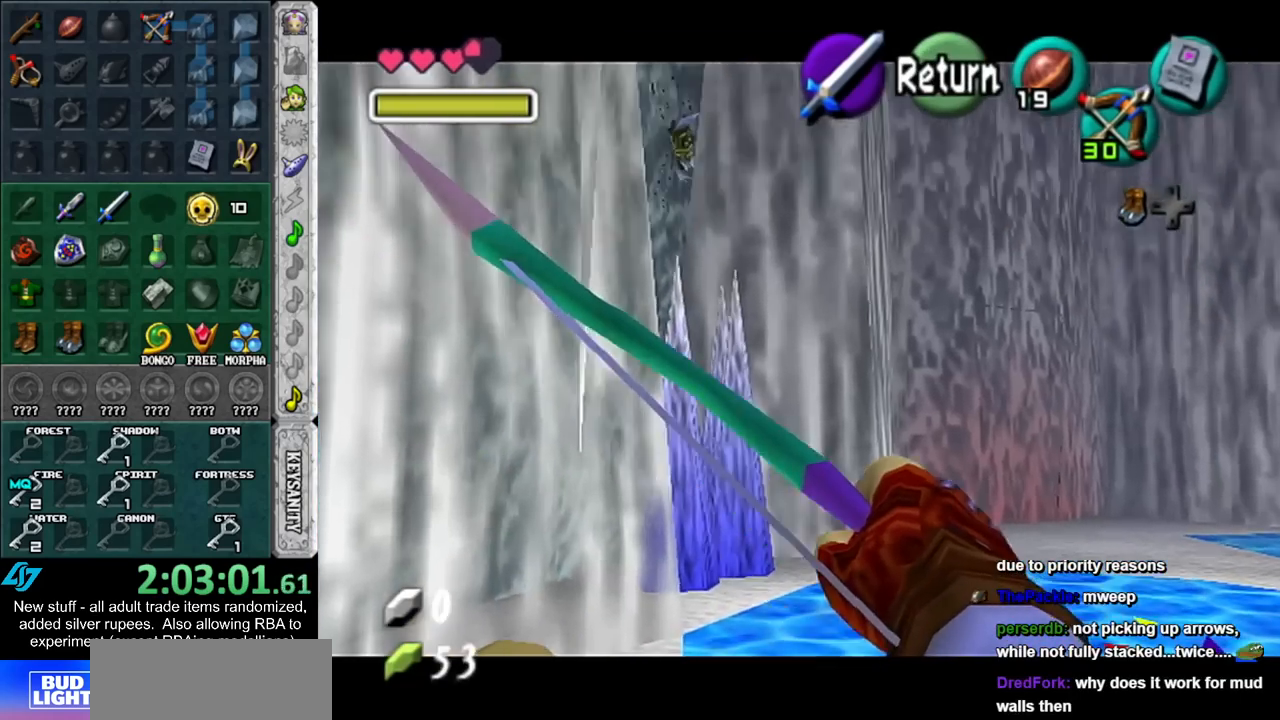
Gameplay with a controller (Nintendo layout); each line is a JSON object with the inputs held at the frame after it. "events" lists button and stick changes between this image and that frame as [ms after this image, input, new state], when the widget could be followed in between. Not read: L3 R3.
{"buttons": [], "left_stick": "center", "right_stick": "center", "events": [[200, "left_stick", "down-right"], [400, "left_stick", "center"], [417, "Z", "up"]]}
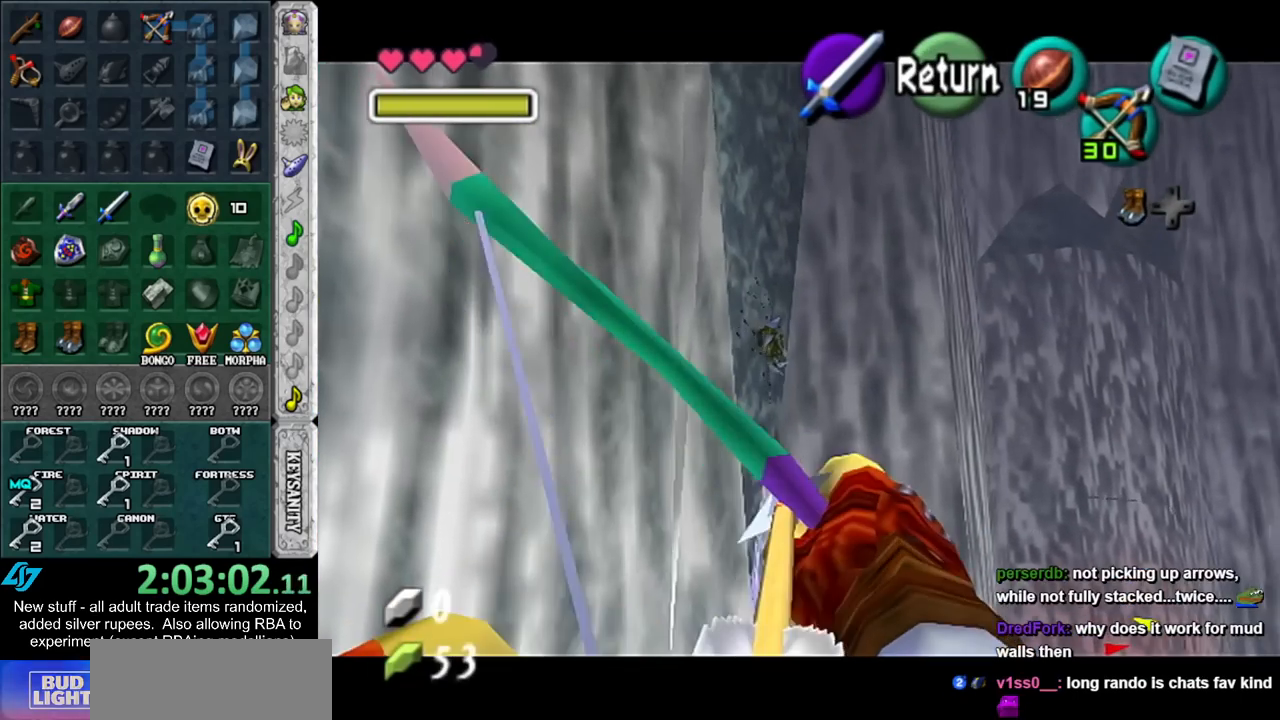
{"buttons": [], "left_stick": "up-right", "right_stick": "center", "events": [[300, "left_stick", "up-right"]]}
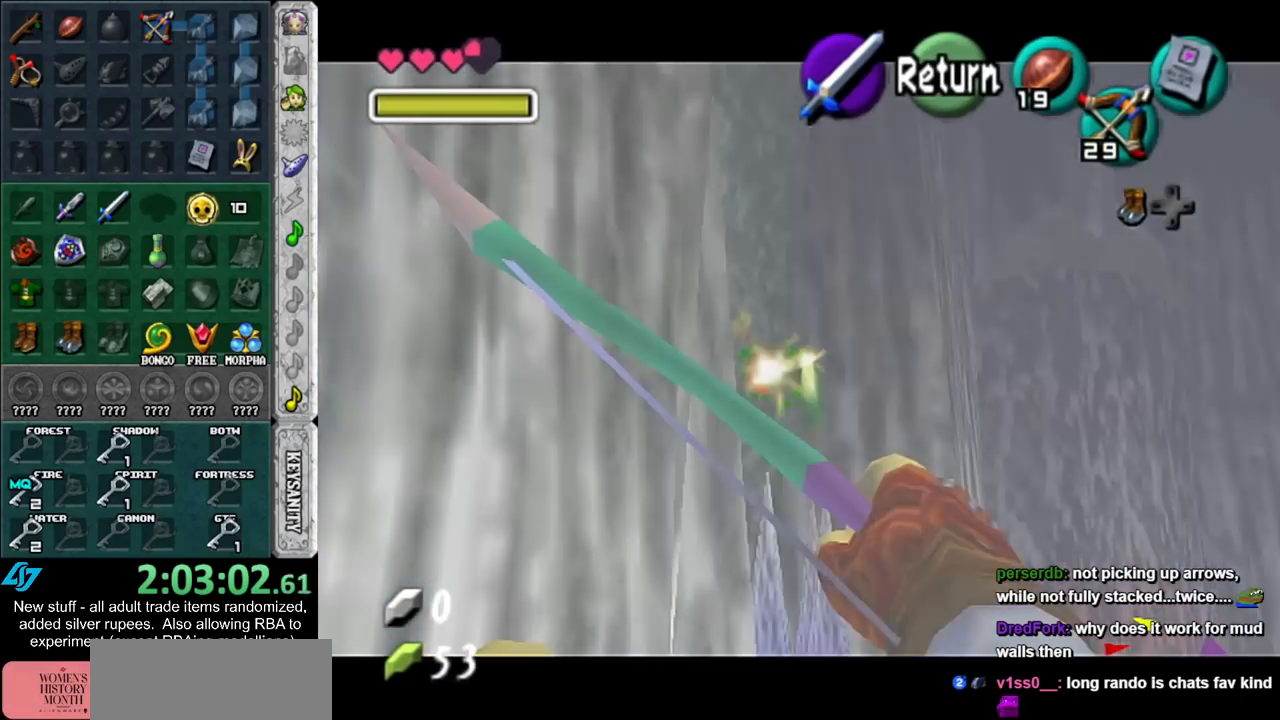
{"buttons": [], "left_stick": "center", "right_stick": "center", "events": [[333, "left_stick", "center"]]}
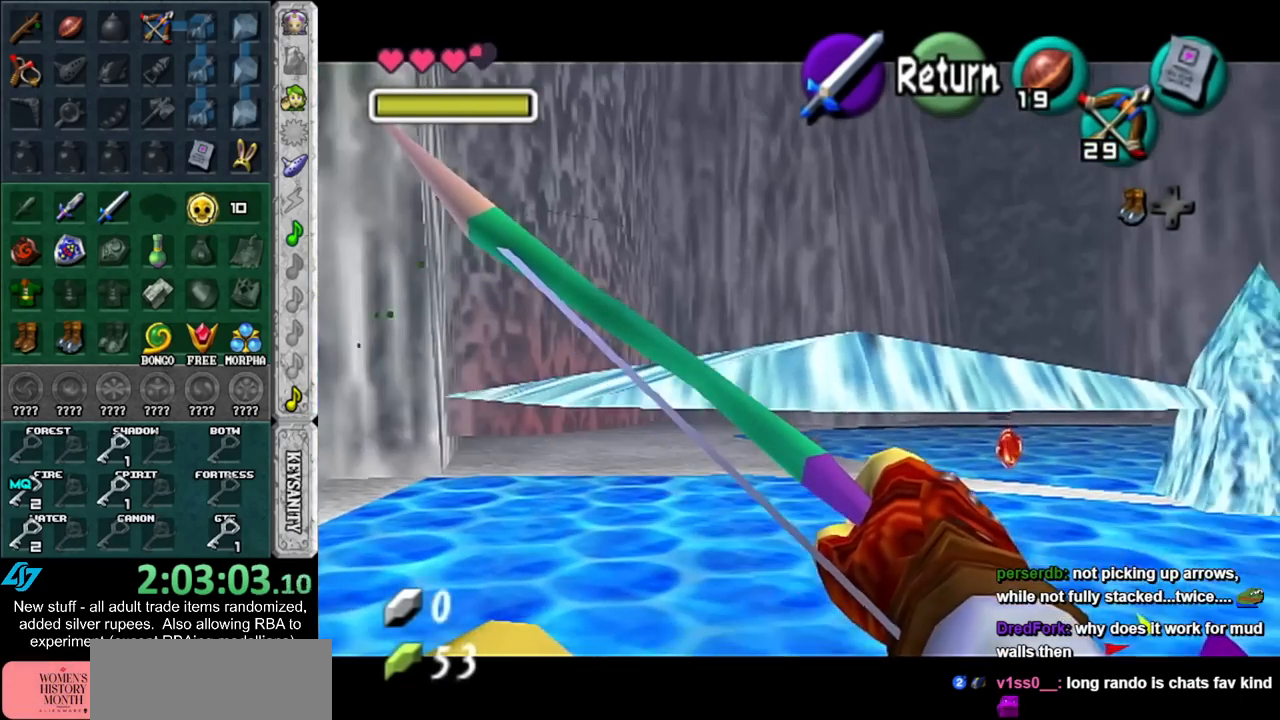
{"buttons": [], "left_stick": "down-left", "right_stick": "center", "events": [[200, "left_stick", "down-left"]]}
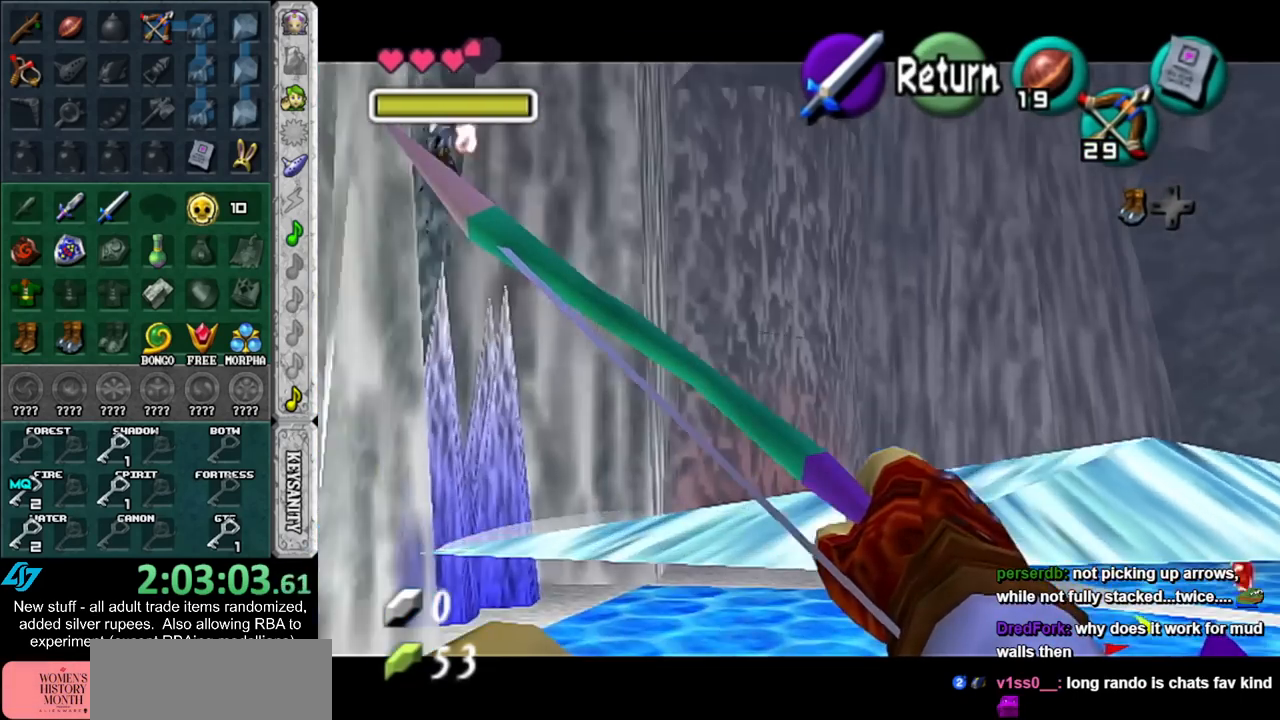
{"buttons": [], "left_stick": "up", "right_stick": "center", "events": [[117, "left_stick", "center"], [333, "left_stick", "up"]]}
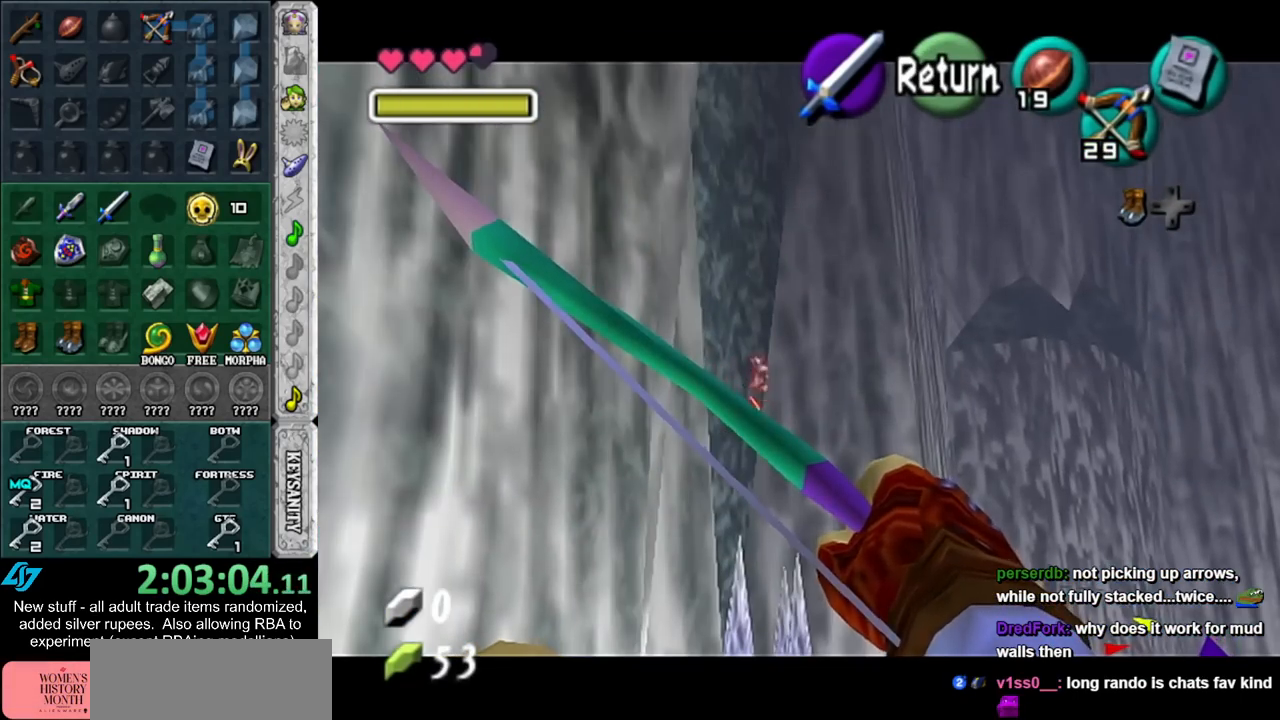
{"buttons": [], "left_stick": "right", "right_stick": "center", "events": [[17, "left_stick", "center"], [383, "left_stick", "right"]]}
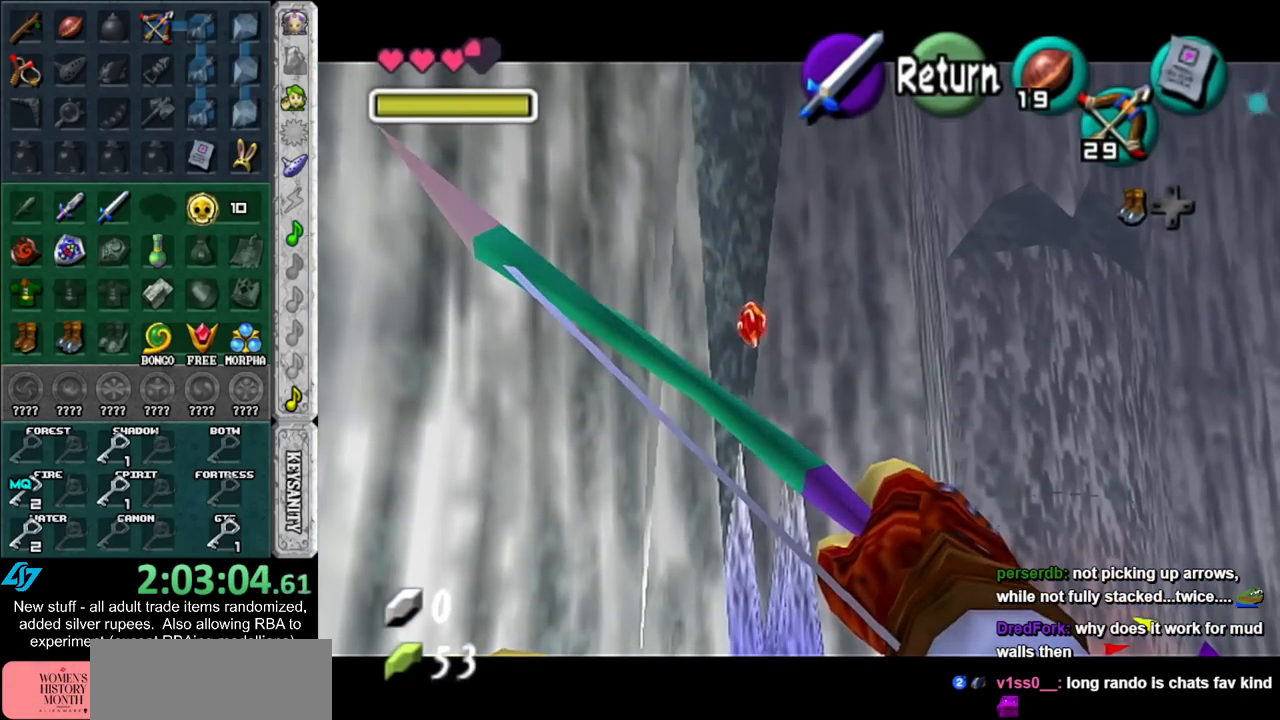
{"buttons": [], "left_stick": "right", "right_stick": "center", "events": [[50, "left_stick", "up-right"], [383, "left_stick", "right"]]}
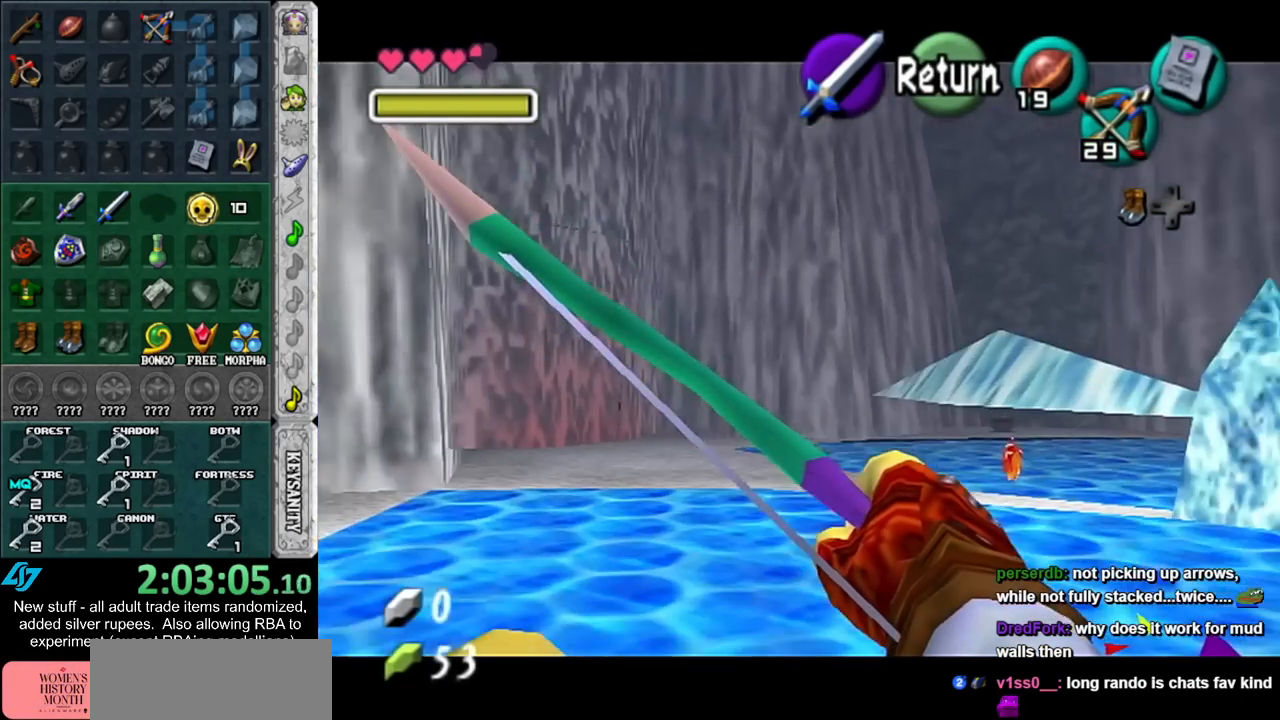
{"buttons": ["A"], "left_stick": "up-right", "right_stick": "center", "events": [[300, "left_stick", "up-right"], [400, "A", "down"]]}
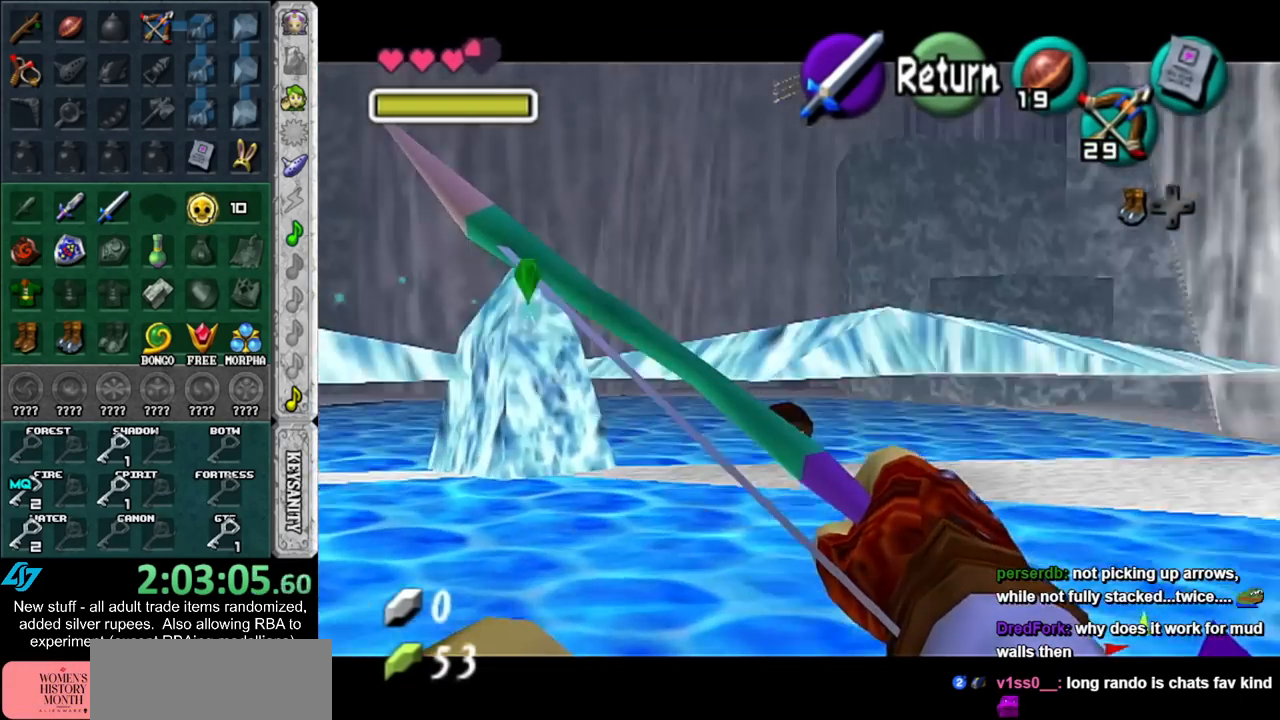
{"buttons": [], "left_stick": "up", "right_stick": "center", "events": [[17, "A", "up"], [50, "left_stick", "up"]]}
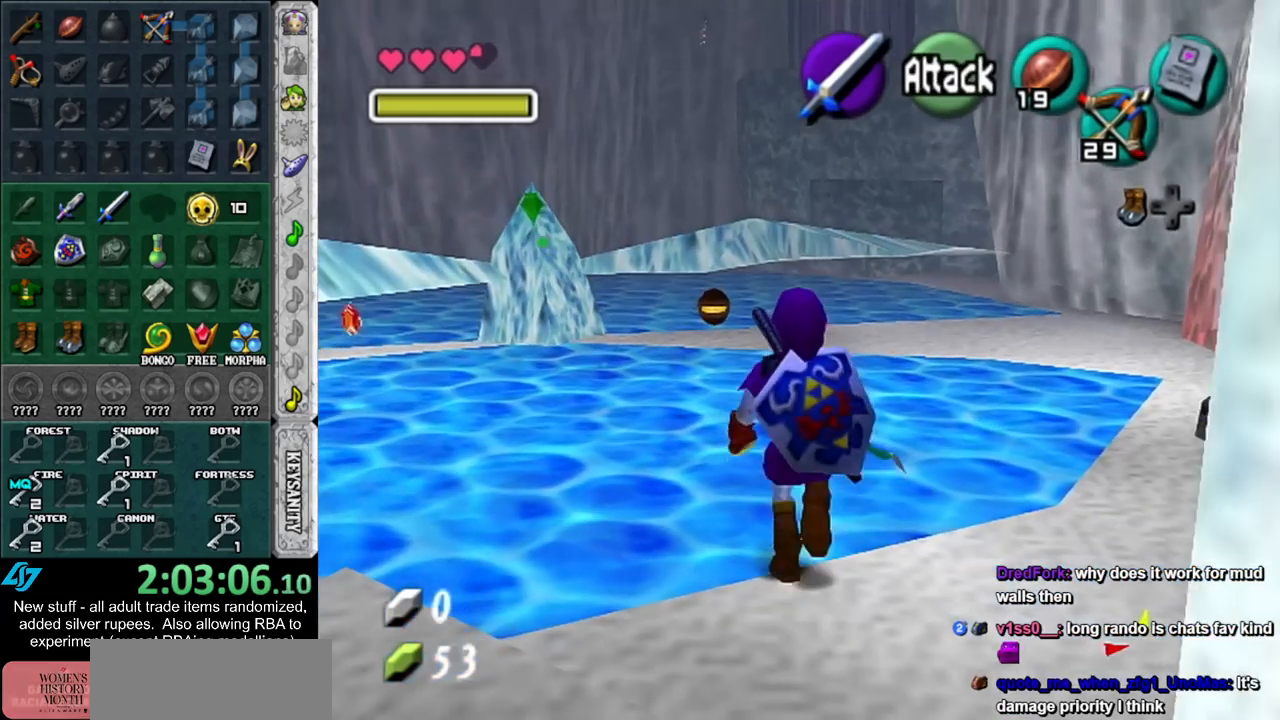
{"buttons": ["A"], "left_stick": "up", "right_stick": "center", "events": [[300, "A", "down"]]}
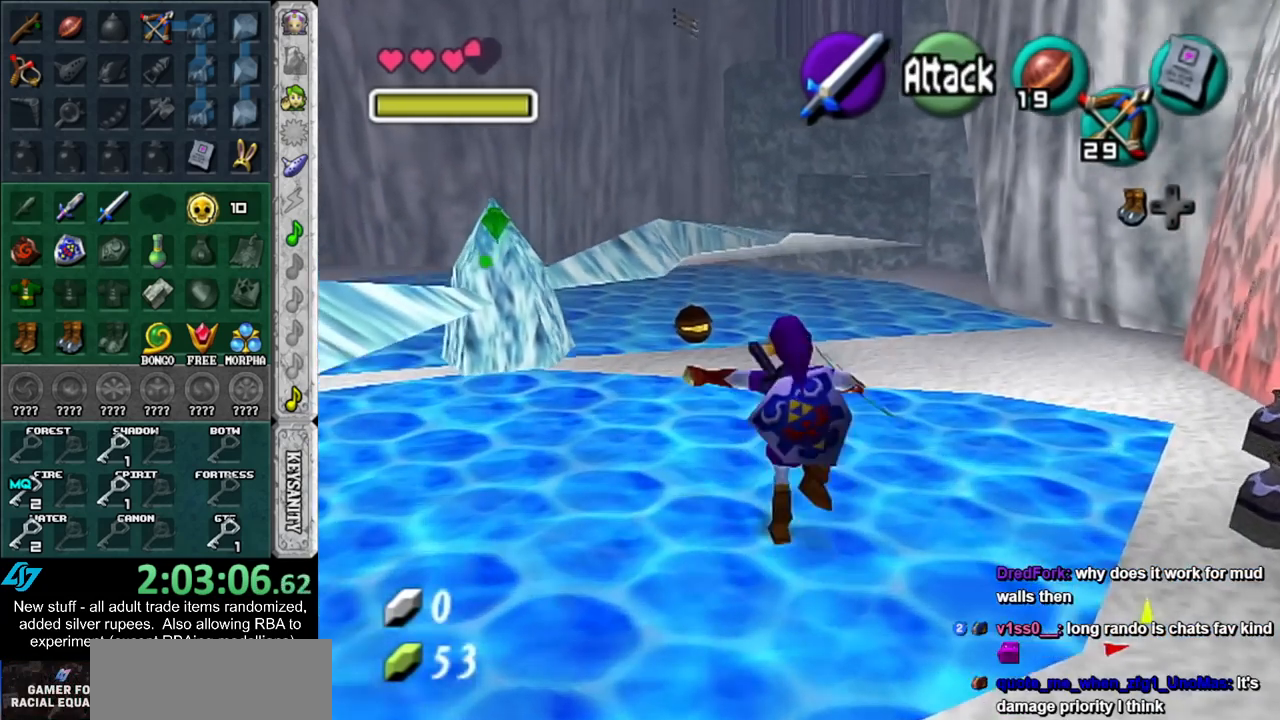
{"buttons": [], "left_stick": "up", "right_stick": "center", "events": [[17, "A", "up"]]}
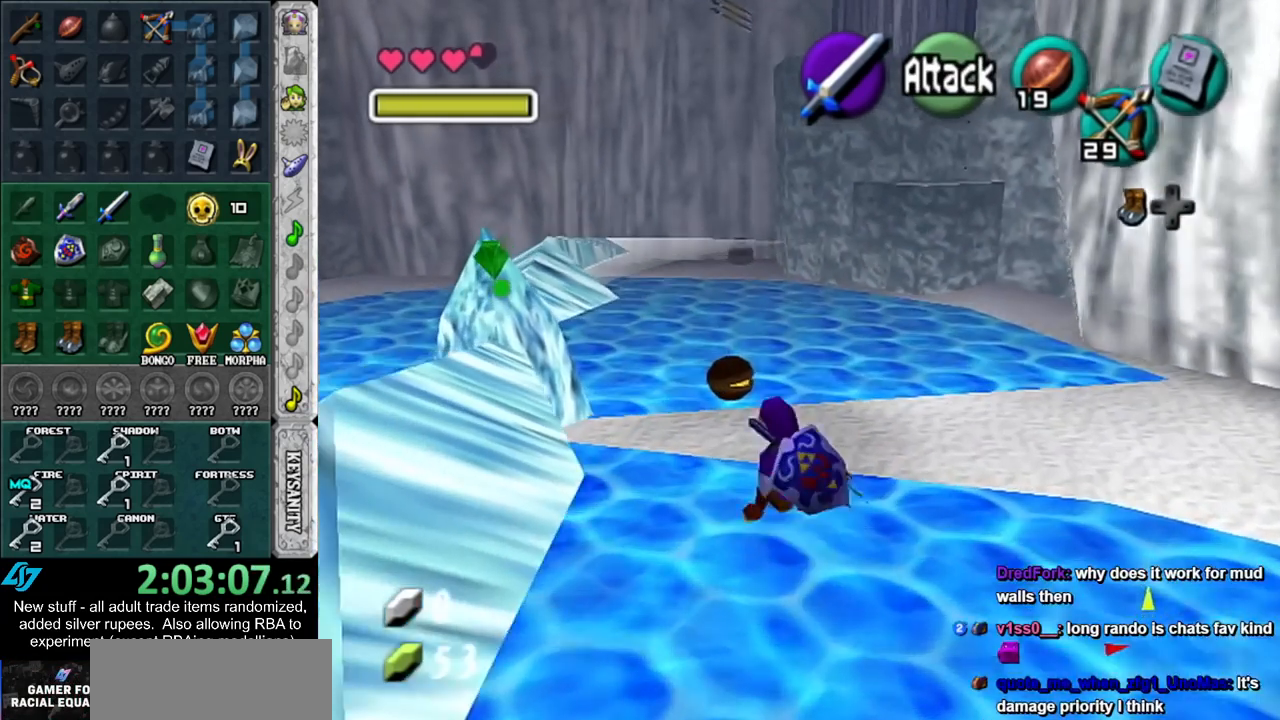
{"buttons": [], "left_stick": "up-left", "right_stick": "center", "events": [[367, "left_stick", "up-left"]]}
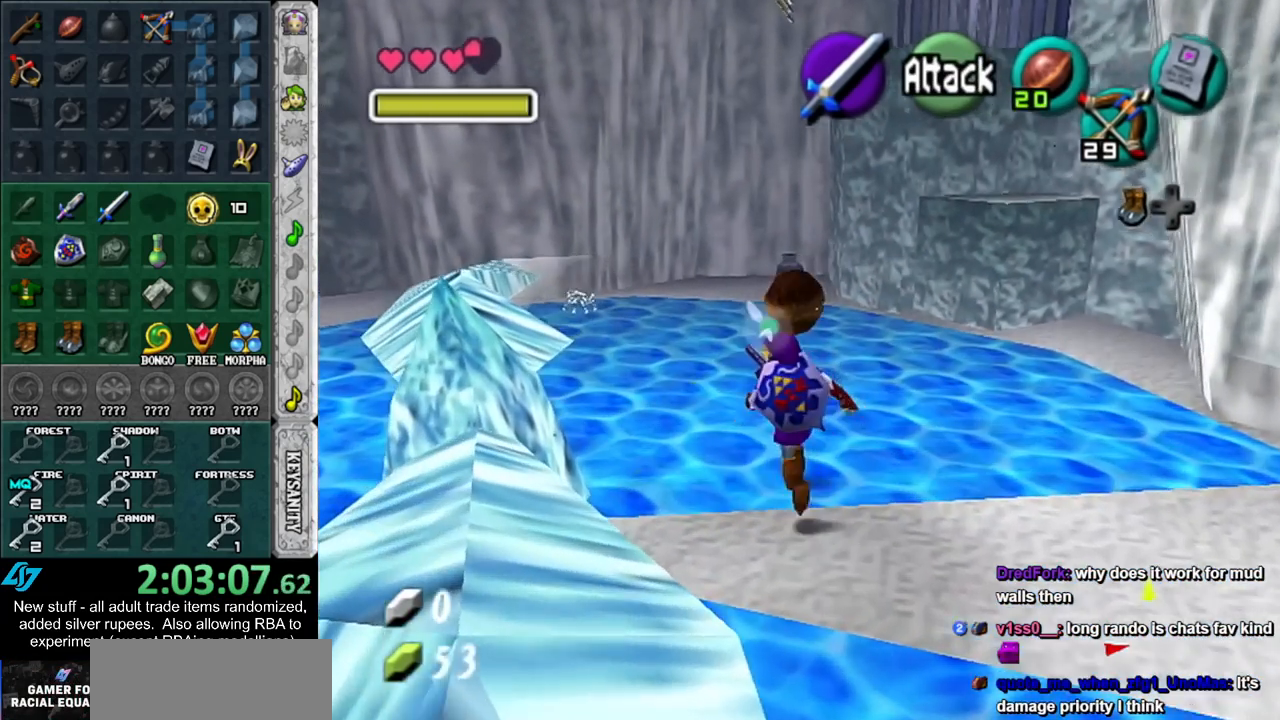
{"buttons": ["A"], "left_stick": "up-left", "right_stick": "center", "events": [[267, "A", "down"]]}
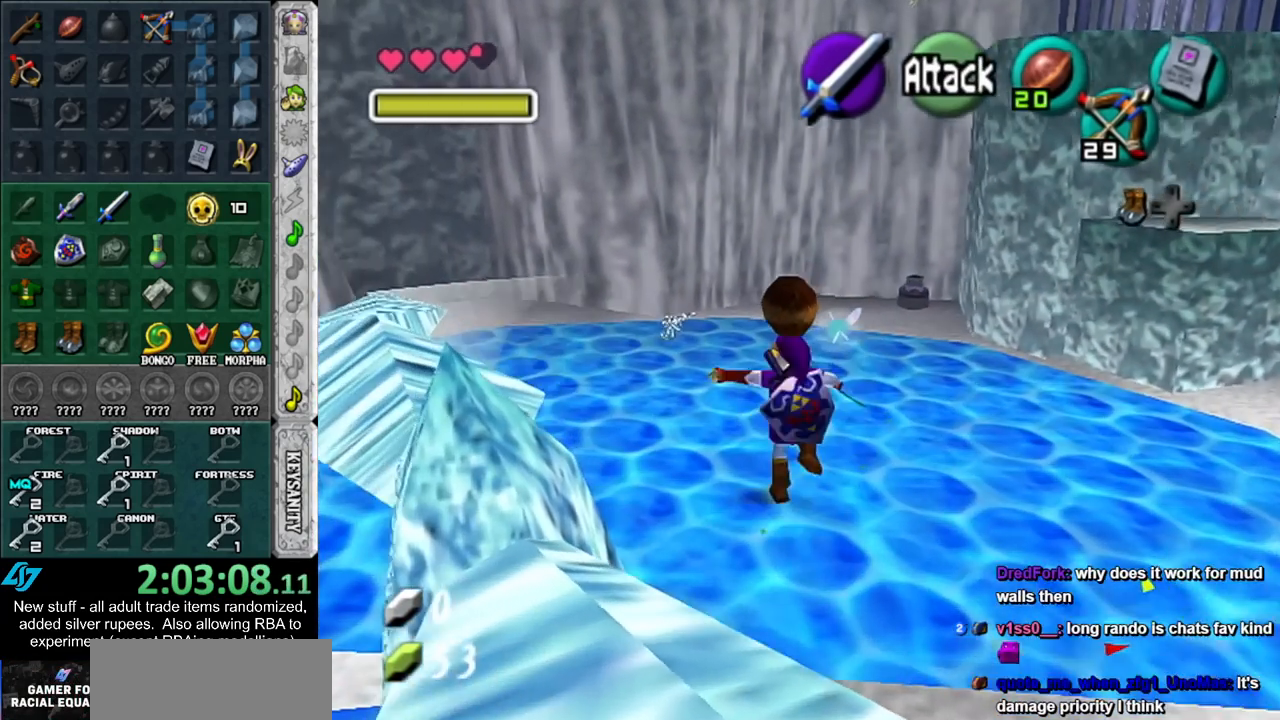
{"buttons": [], "left_stick": "up-left", "right_stick": "center", "events": [[83, "A", "up"]]}
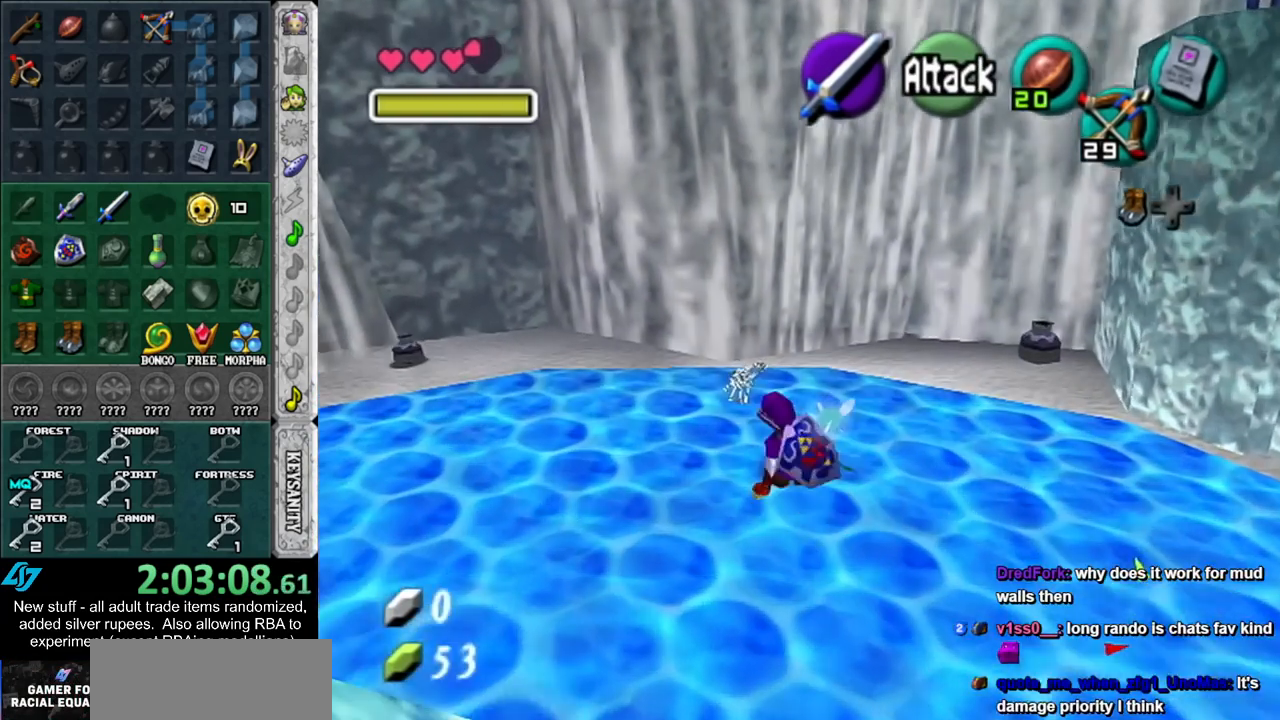
{"buttons": [], "left_stick": "center", "right_stick": "center", "events": [[450, "left_stick", "center"]]}
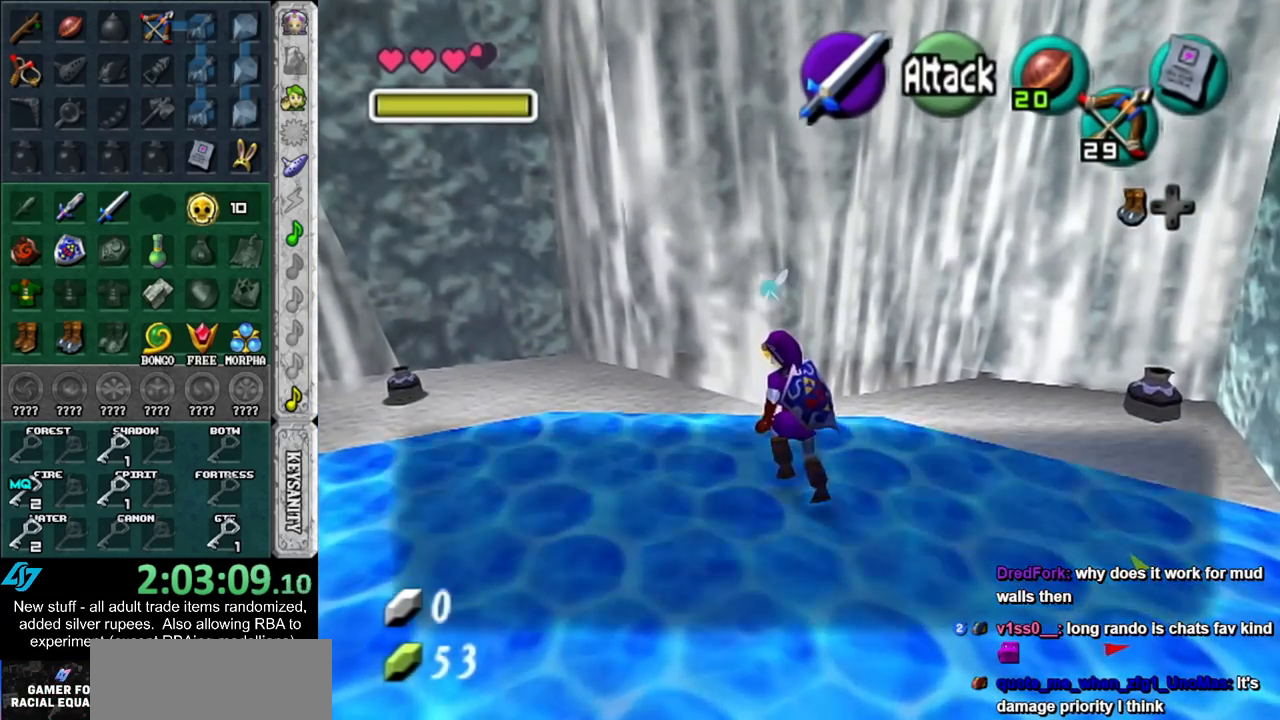
{"buttons": [], "left_stick": "left", "right_stick": "center", "events": [[117, "left_stick", "left"]]}
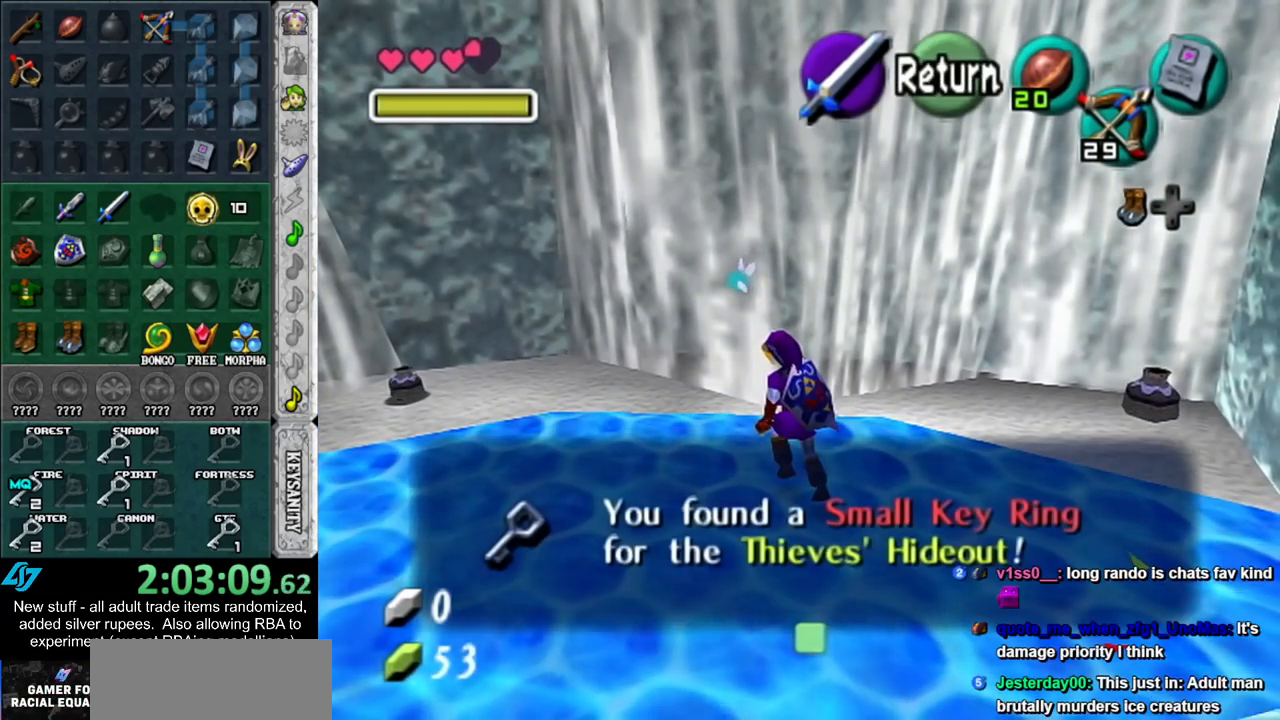
{"buttons": ["A"], "left_stick": "left", "right_stick": "center", "events": [[417, "A", "down"]]}
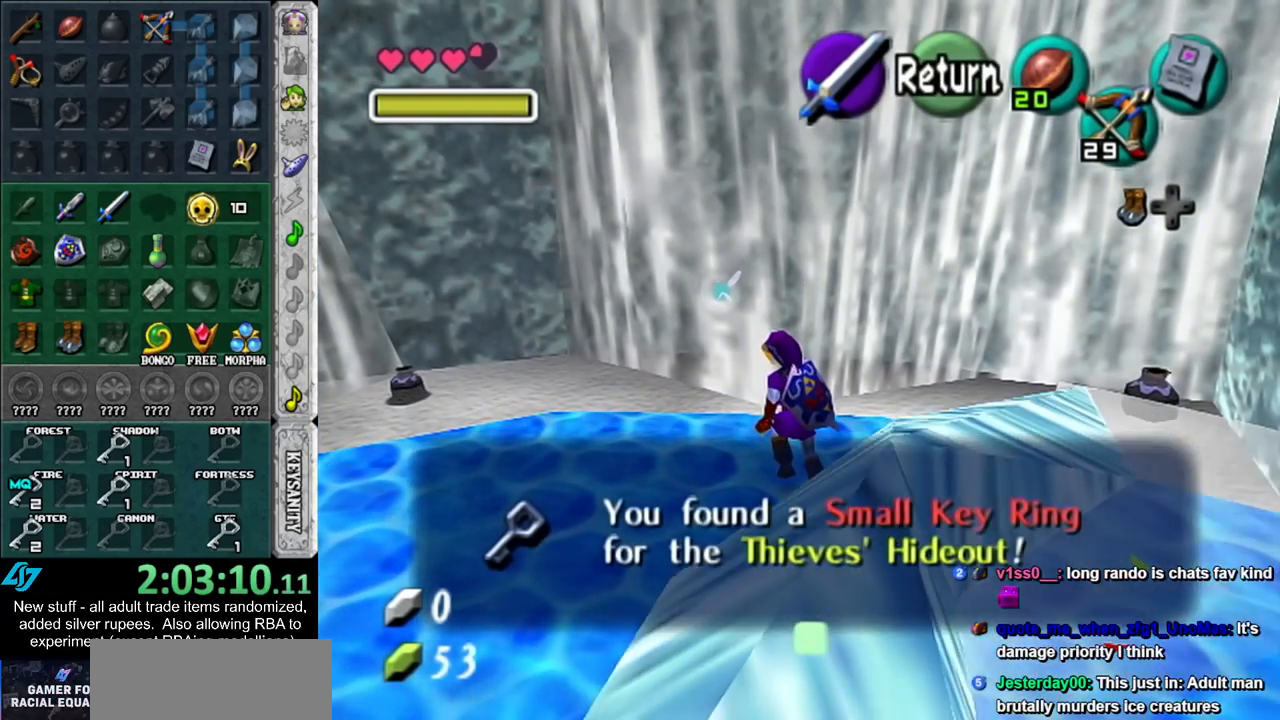
{"buttons": [], "left_stick": "left", "right_stick": "center", "events": [[83, "A", "up"]]}
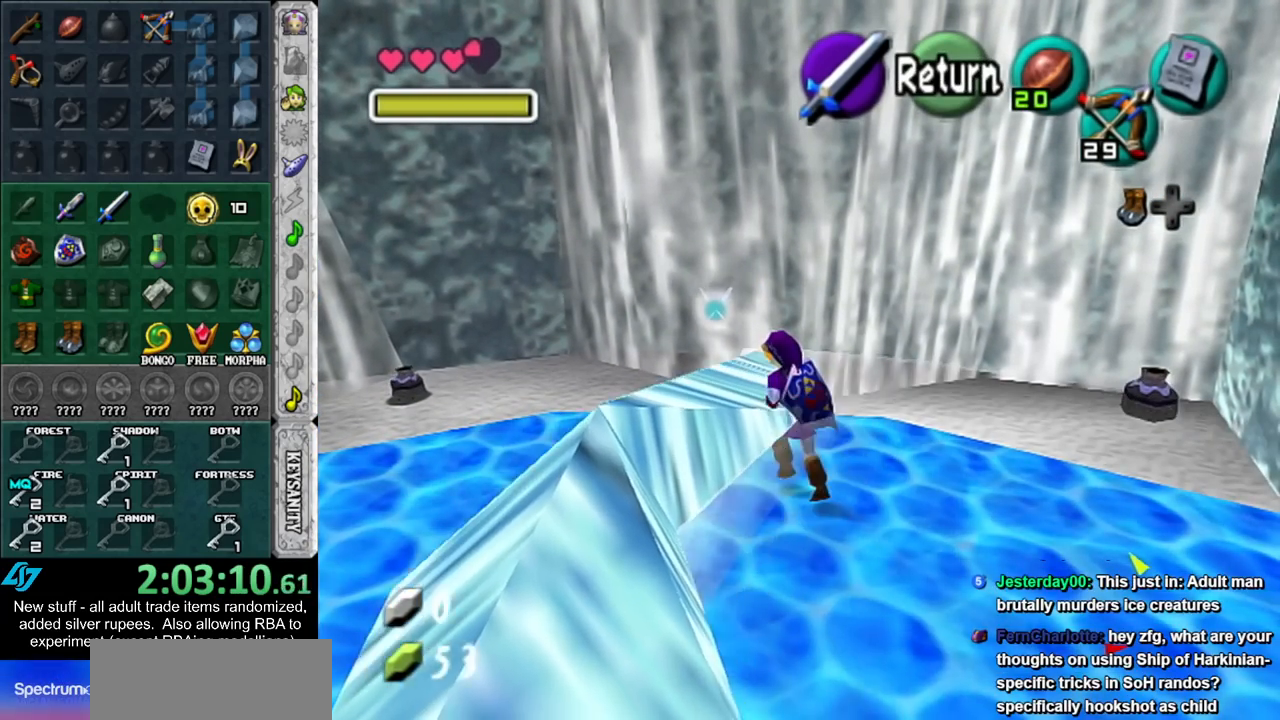
{"buttons": ["L1"], "left_stick": "center", "right_stick": "center", "events": [[300, "L1", "down"], [333, "left_stick", "center"]]}
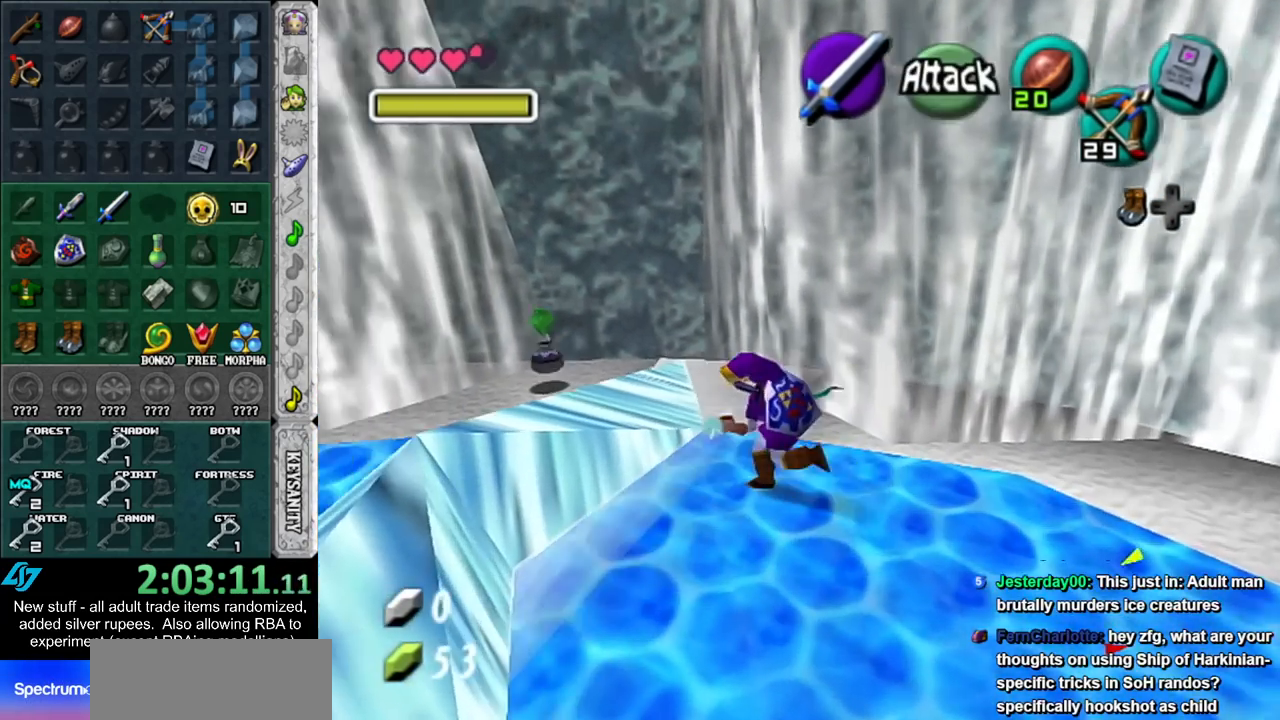
{"buttons": ["L1"], "left_stick": "up-left", "right_stick": "center", "events": [[17, "L1", "up"], [133, "left_stick", "up"], [333, "left_stick", "up-left"], [367, "L1", "down"]]}
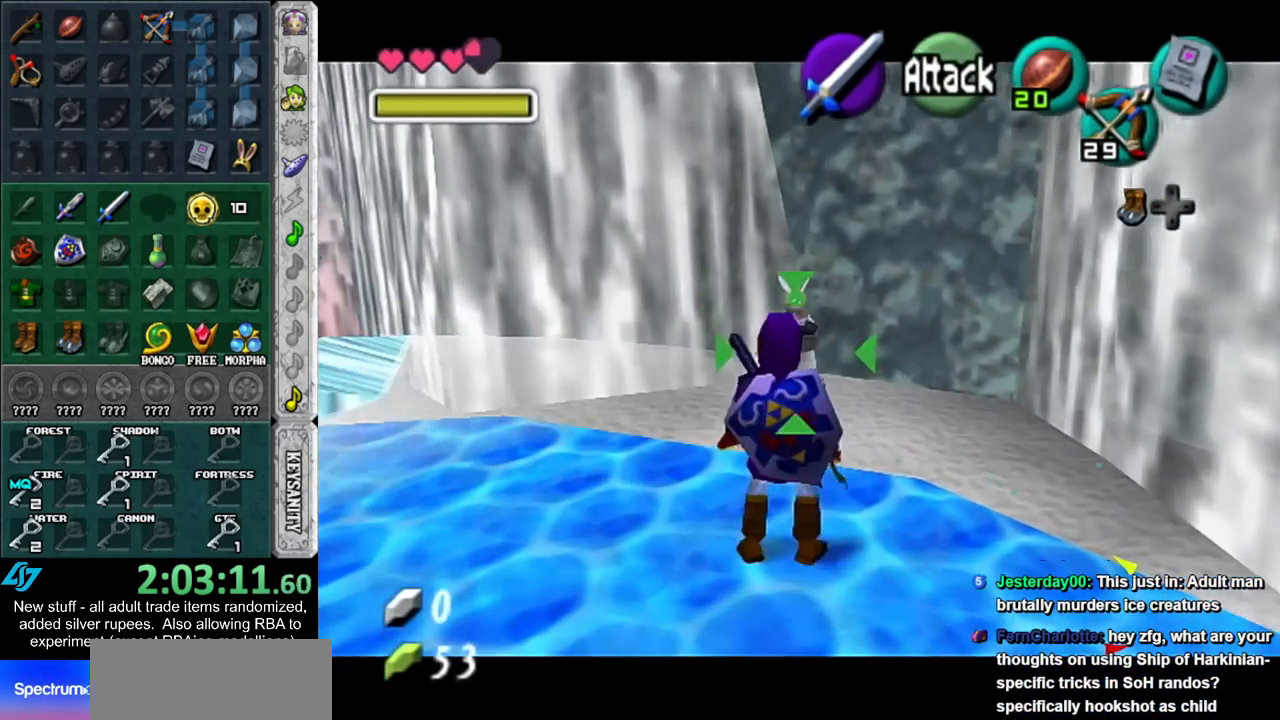
{"buttons": [], "left_stick": "left", "right_stick": "center", "events": [[83, "L1", "up"], [83, "left_stick", "left"]]}
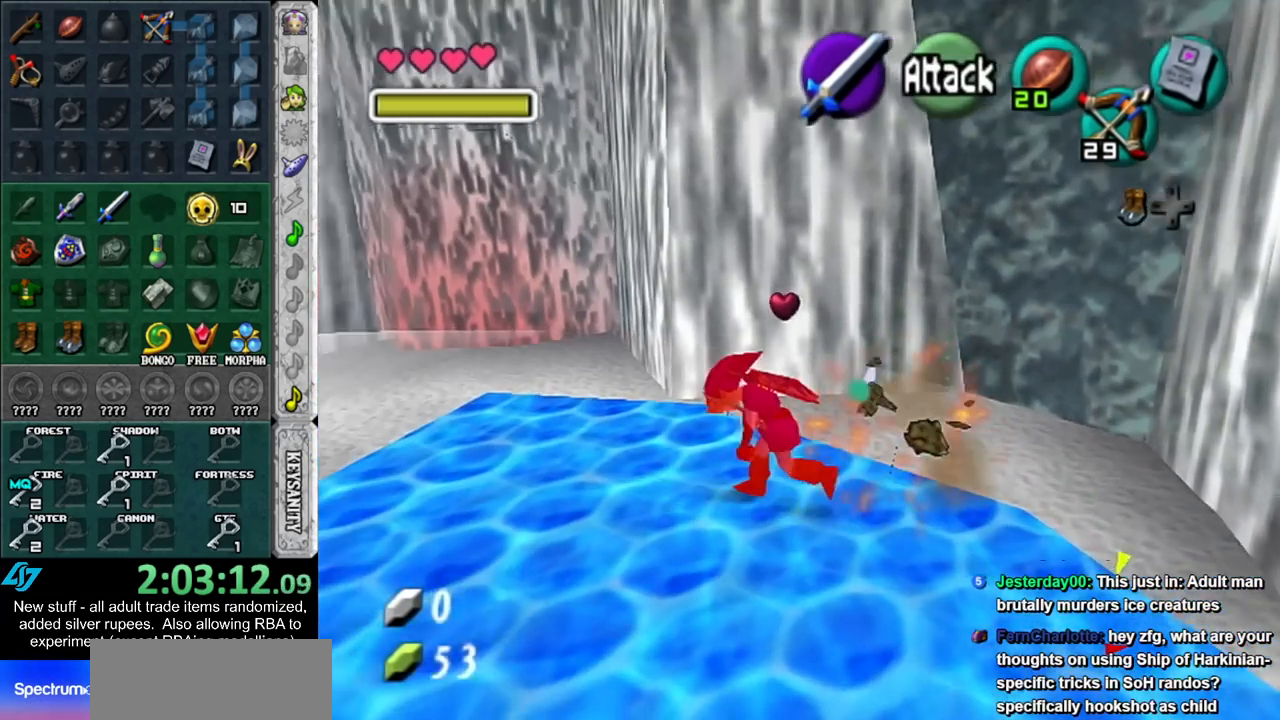
{"buttons": [], "left_stick": "up", "right_stick": "center", "events": [[50, "left_stick", "up-left"], [167, "L1", "down"], [200, "left_stick", "center"], [400, "L1", "up"], [417, "left_stick", "up"]]}
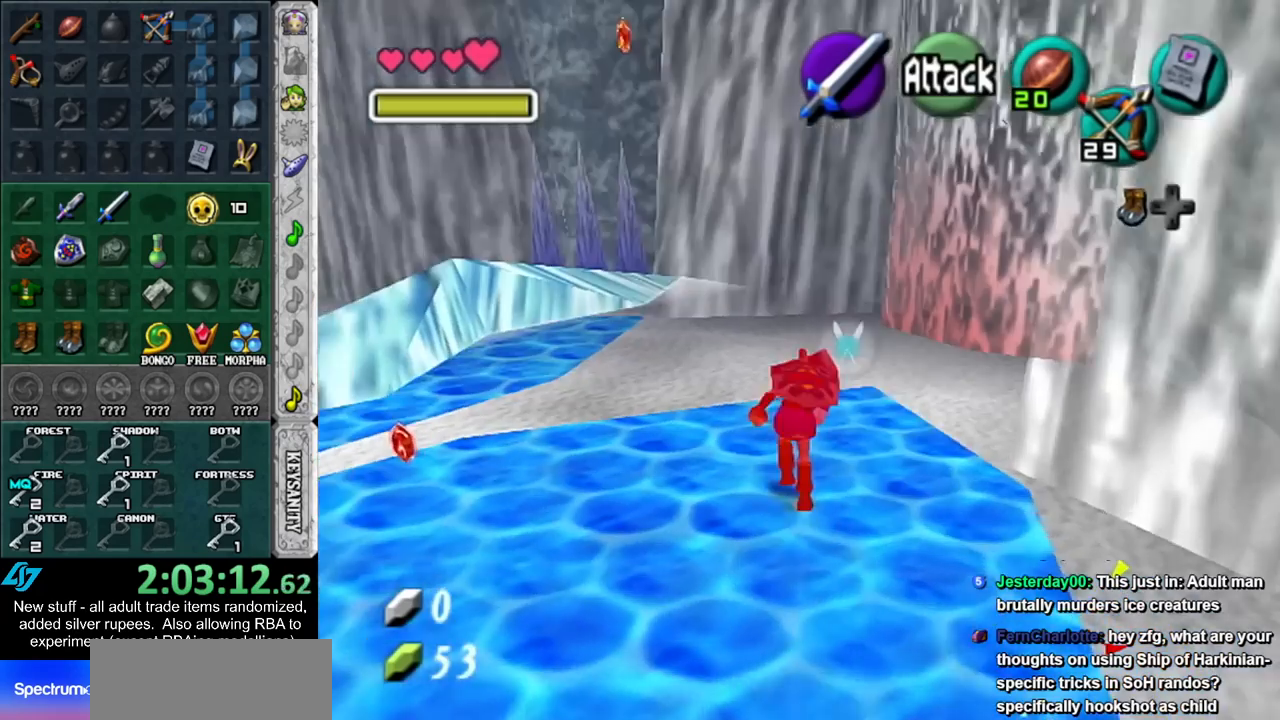
{"buttons": [], "left_stick": "up-left", "right_stick": "center", "events": [[233, "left_stick", "up-left"]]}
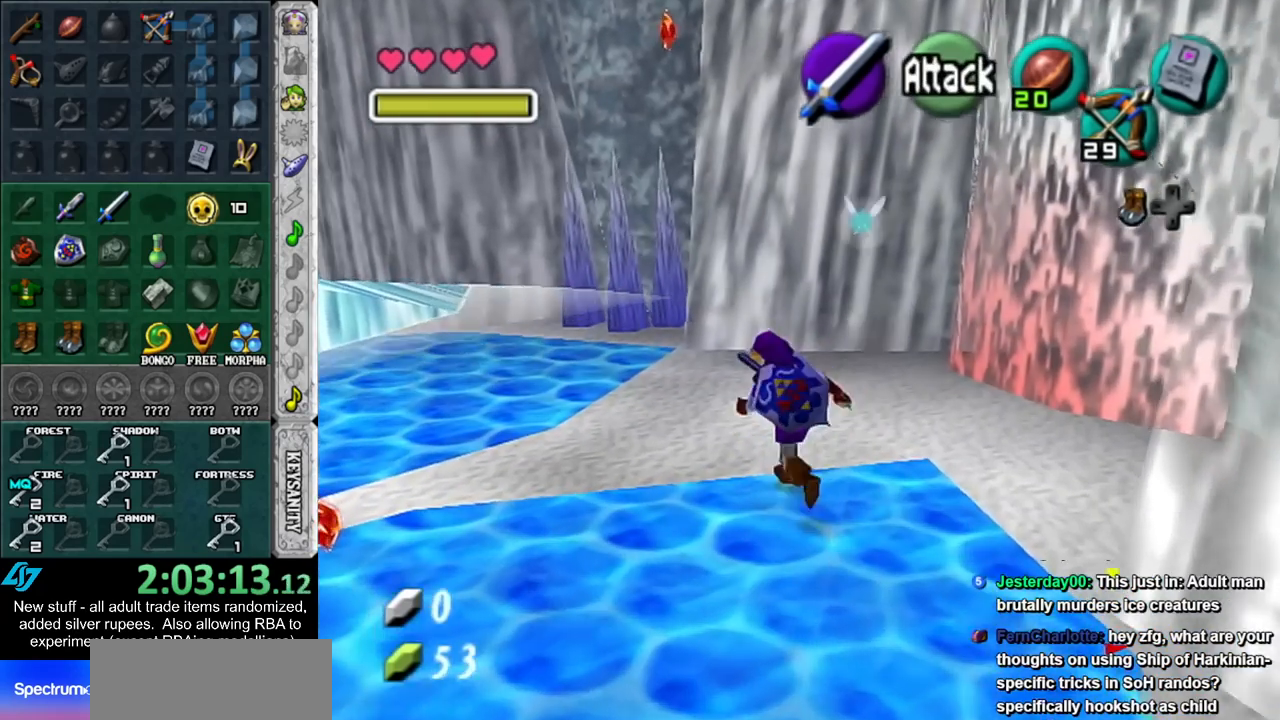
{"buttons": [], "left_stick": "up-left", "right_stick": "center", "events": [[83, "B", "down"], [267, "B", "up"]]}
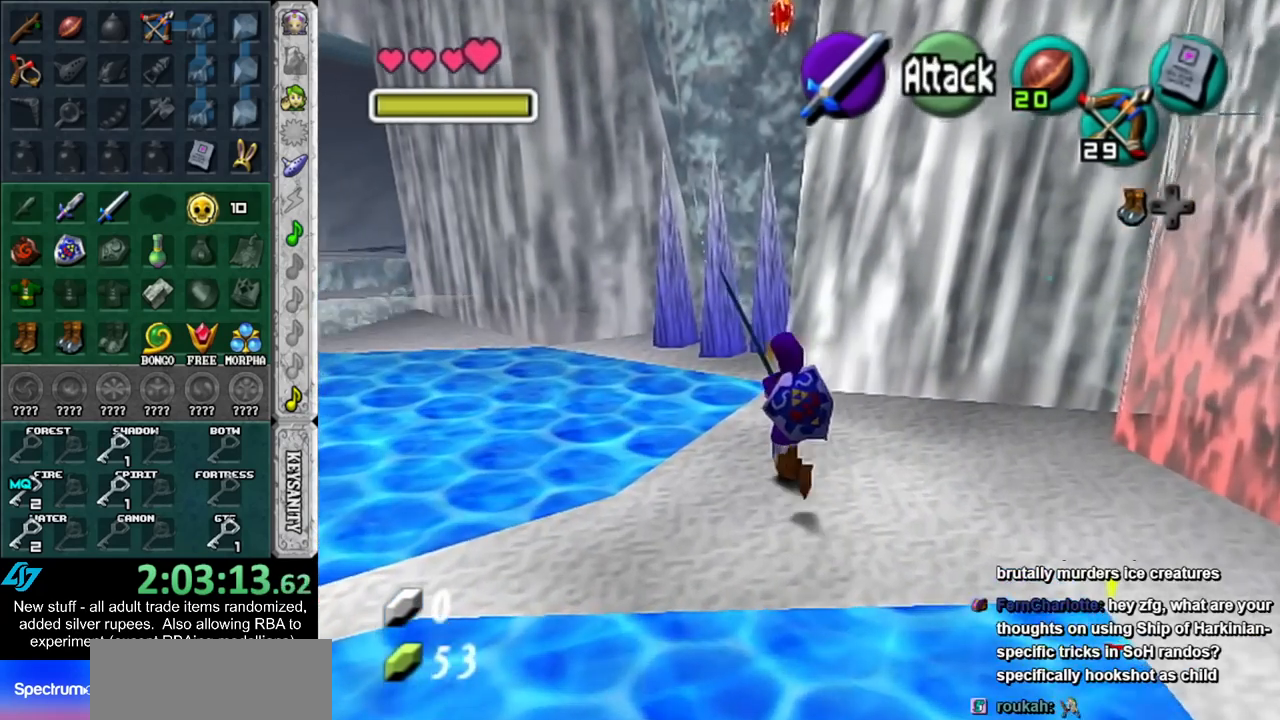
{"buttons": [], "left_stick": "up", "right_stick": "center", "events": [[50, "left_stick", "up"], [267, "B", "down"], [450, "B", "up"]]}
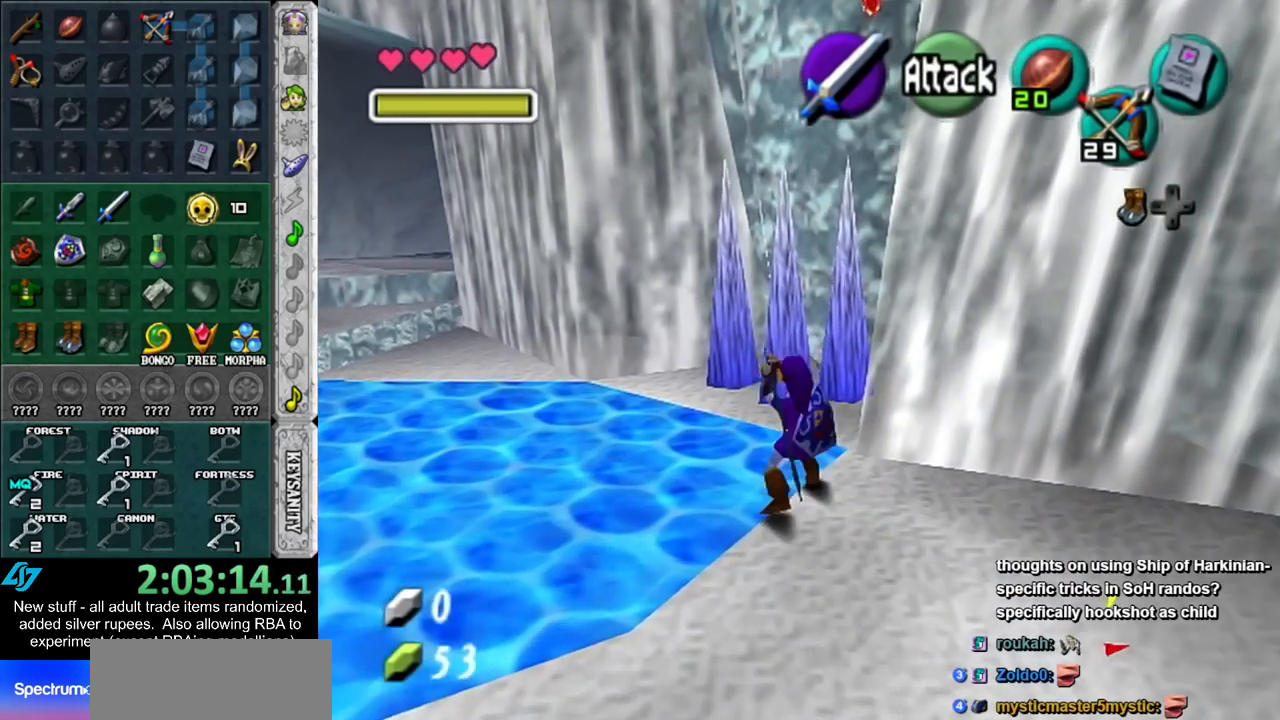
{"buttons": [], "left_stick": "up-left", "right_stick": "center", "events": [[167, "left_stick", "up-left"]]}
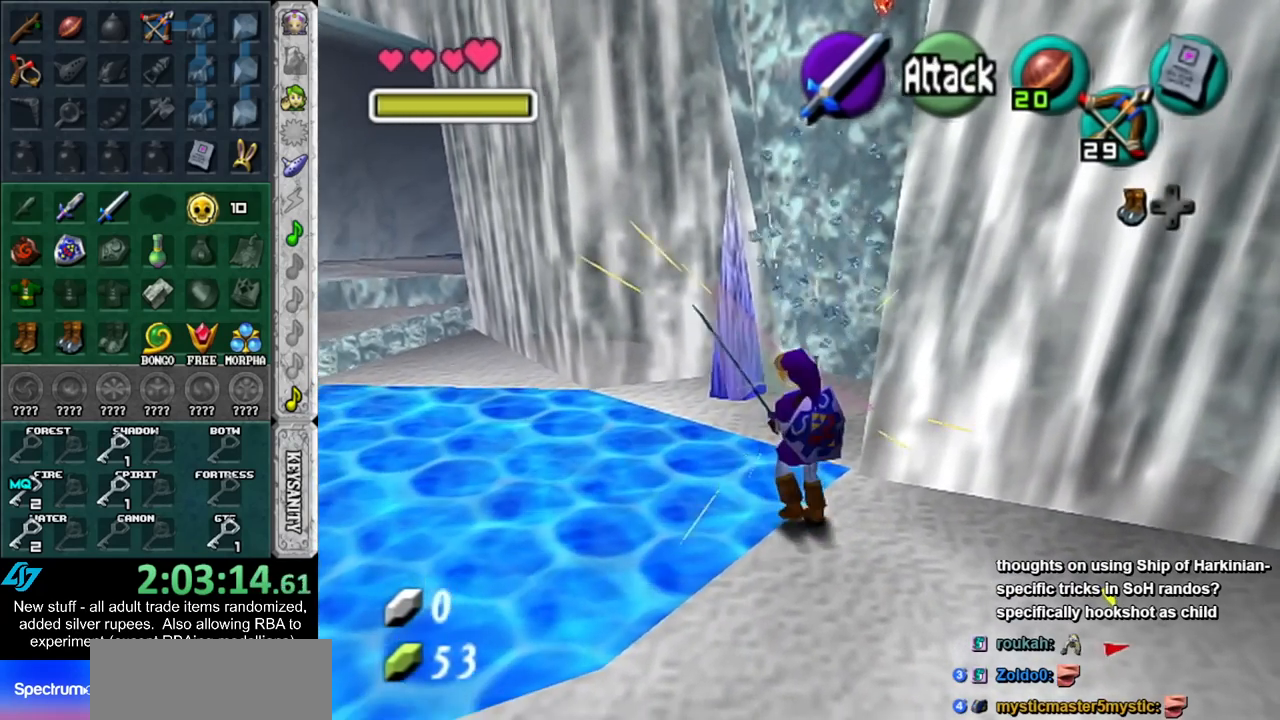
{"buttons": [], "left_stick": "up-right", "right_stick": "center", "events": [[17, "left_stick", "up"], [333, "left_stick", "up-right"]]}
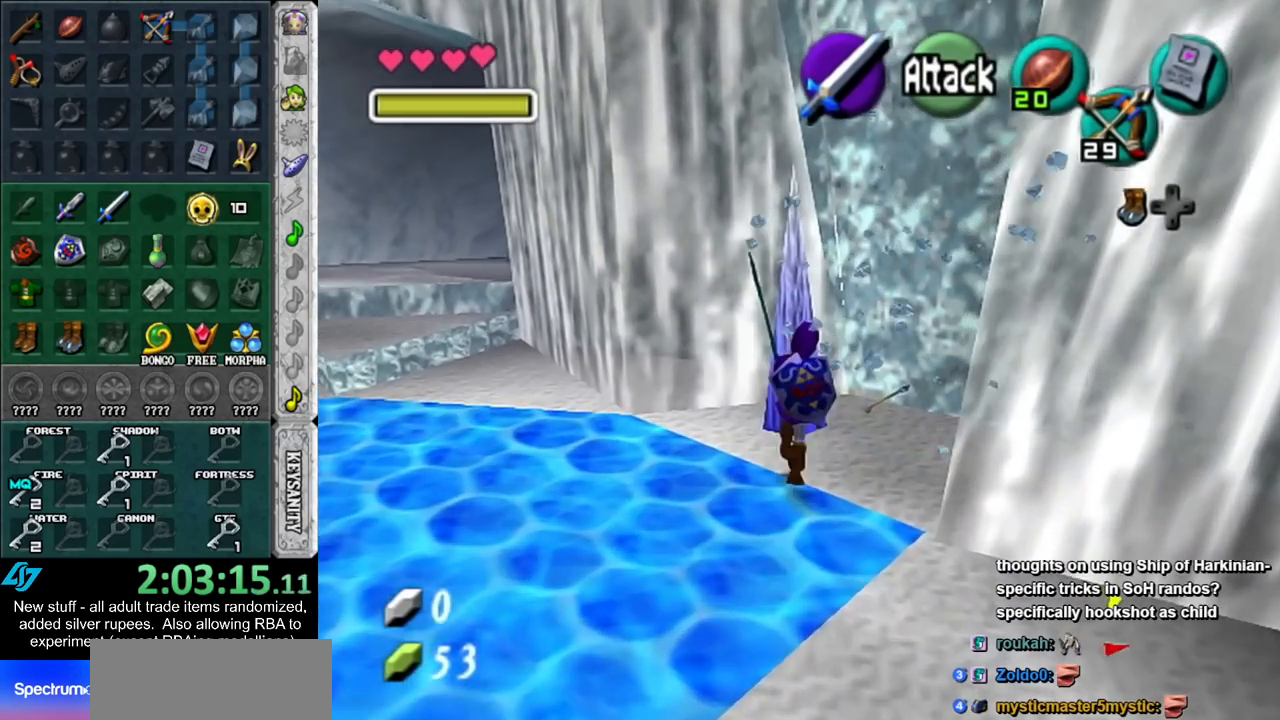
{"buttons": [], "left_stick": "down-left", "right_stick": "center", "events": [[233, "left_stick", "down"], [483, "left_stick", "down-left"]]}
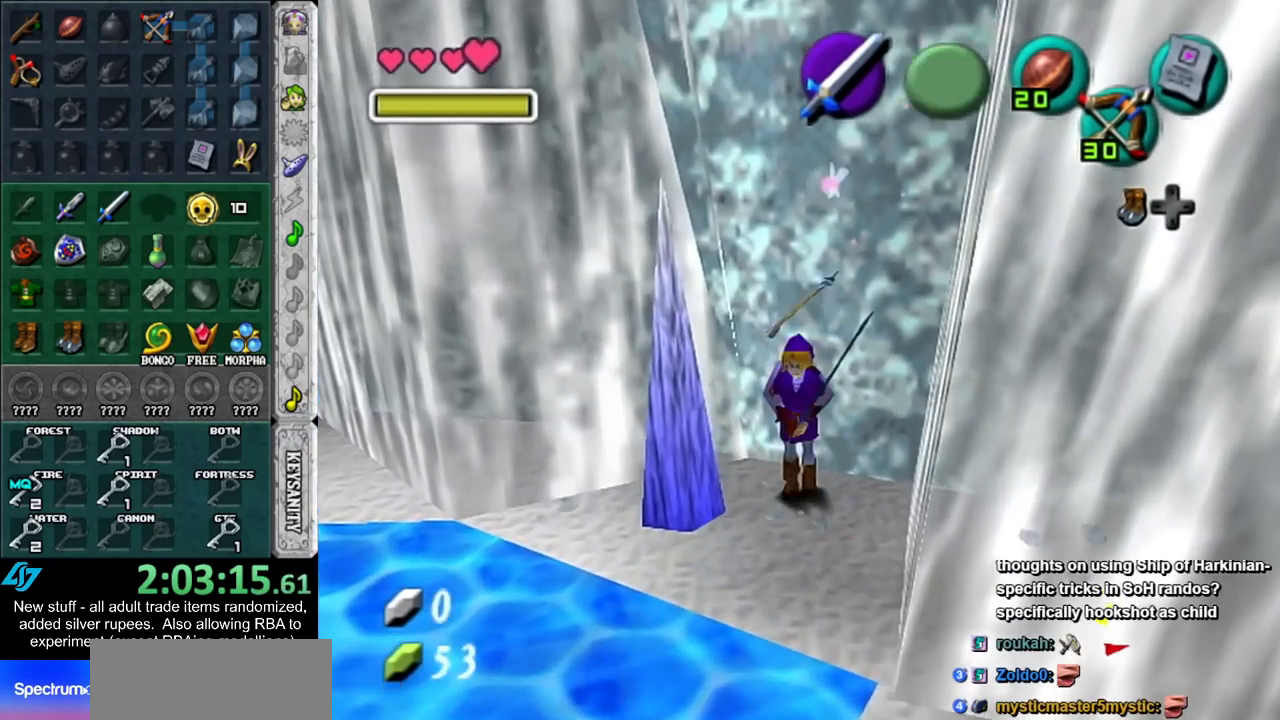
{"buttons": ["L1"], "left_stick": "up", "right_stick": "center", "events": [[150, "A", "down"], [300, "A", "up"], [300, "L1", "down"], [333, "left_stick", "up-left"], [417, "left_stick", "up"]]}
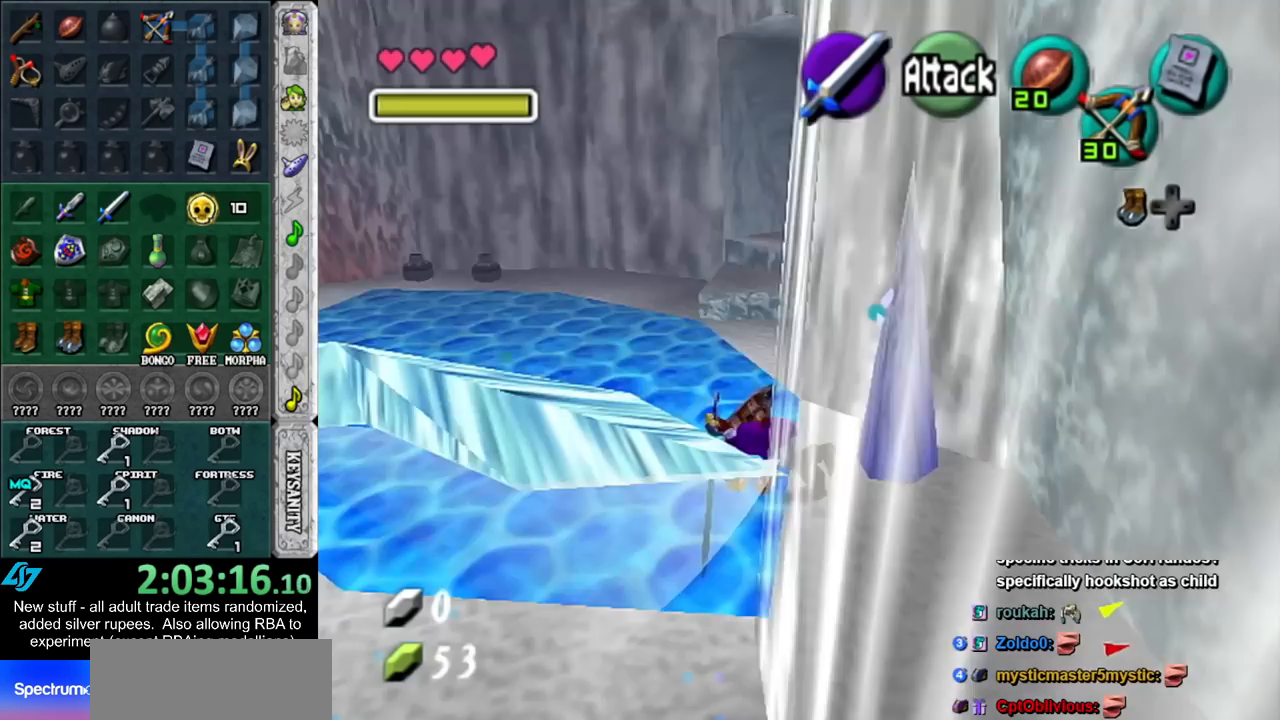
{"buttons": [], "left_stick": "up", "right_stick": "center", "events": [[17, "L1", "up"]]}